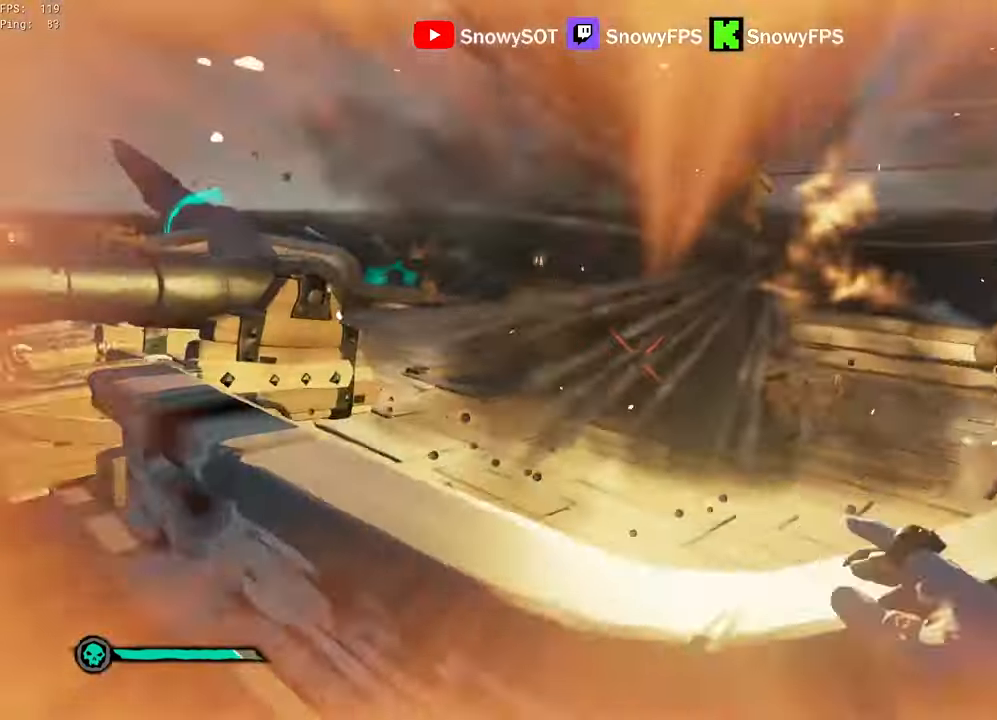
Gameplay with keyboard and mouse; each line is a JSON object with the keys and mouse buttons held at the frame after it. "events" lists presses ("down") and releases ("up") of "1", "2", "3", "4", "5", "a", "alt", "c", "caps_lock", "ctrl", "d", "e", "f", "g", "q", "r", "s", "shift", "space", "t", "tab", "v", "w", "x", "z", "mouse_left", "mouse_wheel" and "mouse_right" between this image and that frame as [ms after this image, input, new state], when the widget could be followed in between. "mouse_left", "mouse_wheel", "mouse_right" = the "left", "wheel", "right" buttons of the "mouse" list. No other keys are recorded. "wheel" means that the mouse wheel is clicked or scrolled. "mouse_move" is the direction in which the mouse moves at that frame (one of eight, or "still"), when it could be read.
{"keys": ["w"], "mouse": ["left"], "mouse_move": "up", "events": [[317, "3", "down"], [367, "3", "up"], [417, "mouse_left", "down"]]}
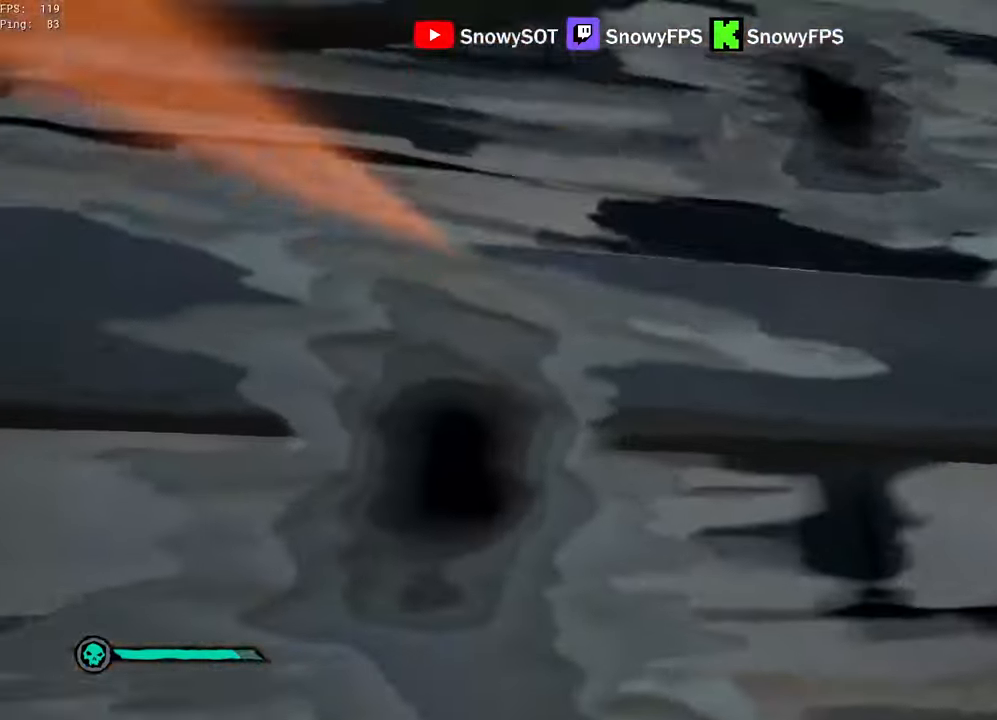
{"keys": ["f", "w"], "mouse": [], "mouse_move": "right", "events": [[17, "f", "down"], [17, "mouse_left", "up"], [50, "f", "up"], [50, "mouse_left", "down"], [100, "f", "down"], [100, "mouse_left", "up"], [150, "f", "up"], [483, "f", "down"]]}
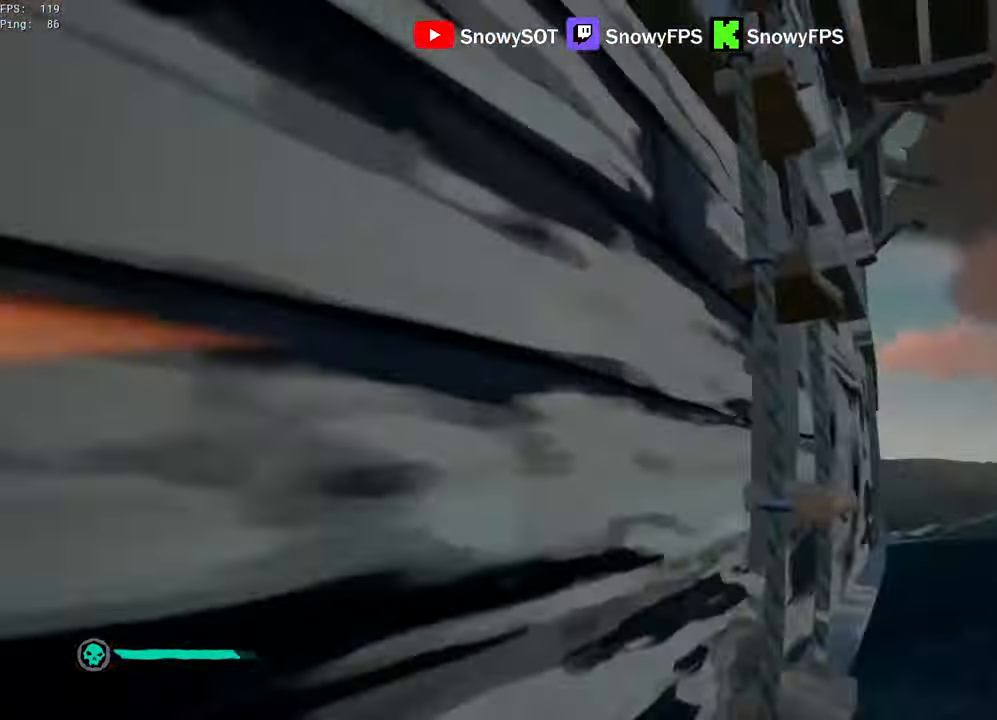
{"keys": ["w"], "mouse": [], "mouse_move": "still", "events": [[17, "f", "up"]]}
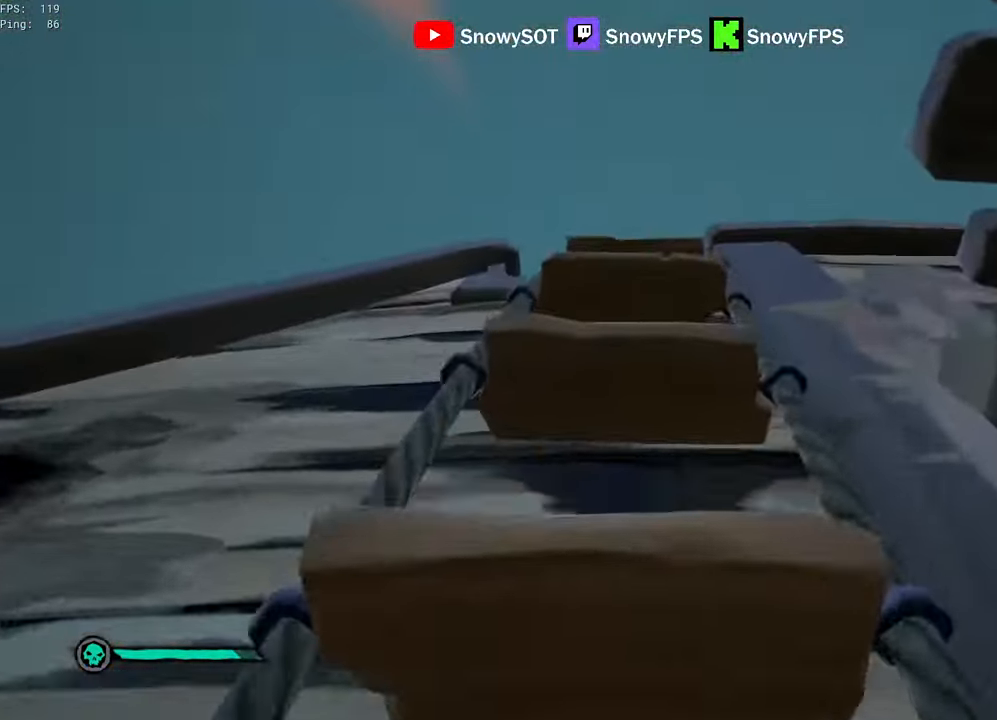
{"keys": ["w"], "mouse": [], "mouse_move": "still", "events": []}
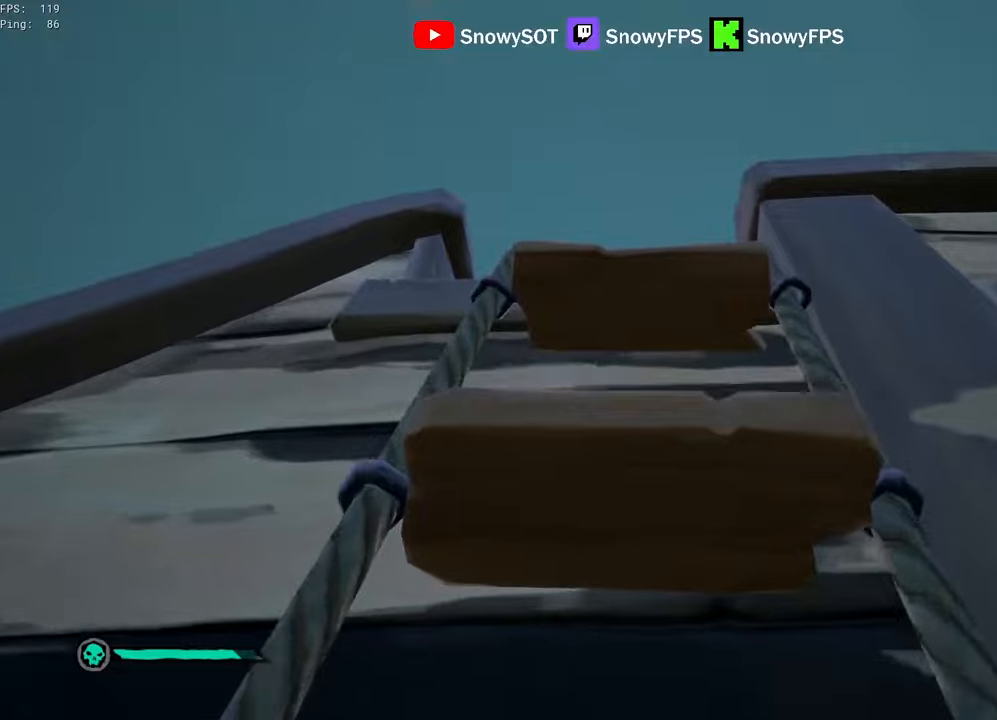
{"keys": ["w"], "mouse": [], "mouse_move": "down", "events": []}
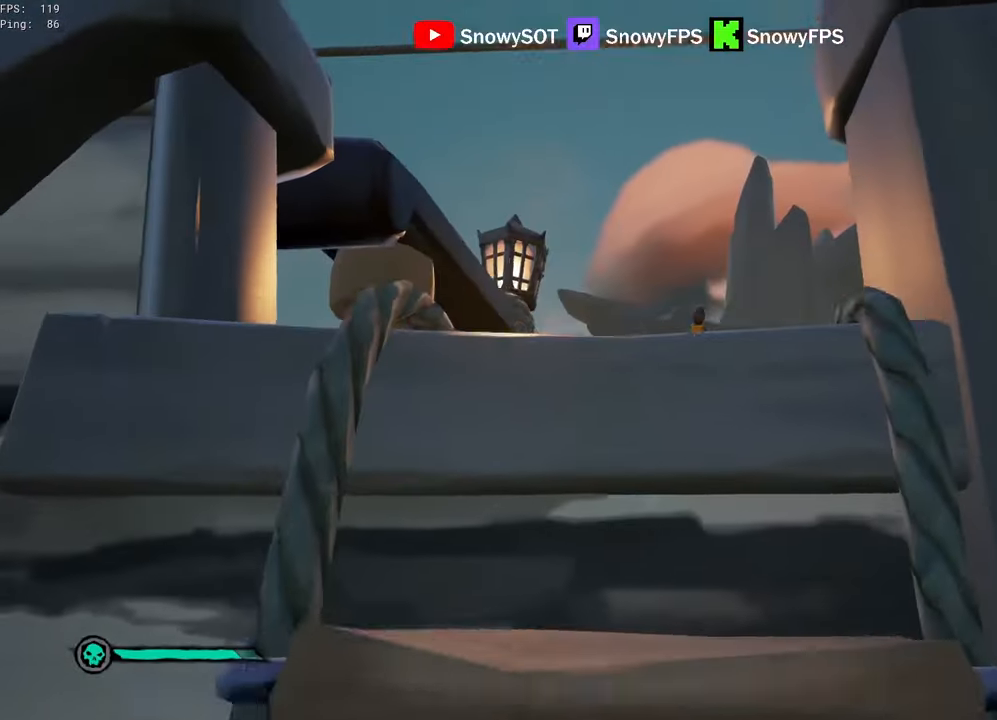
{"keys": ["w"], "mouse": [], "mouse_move": "still", "events": []}
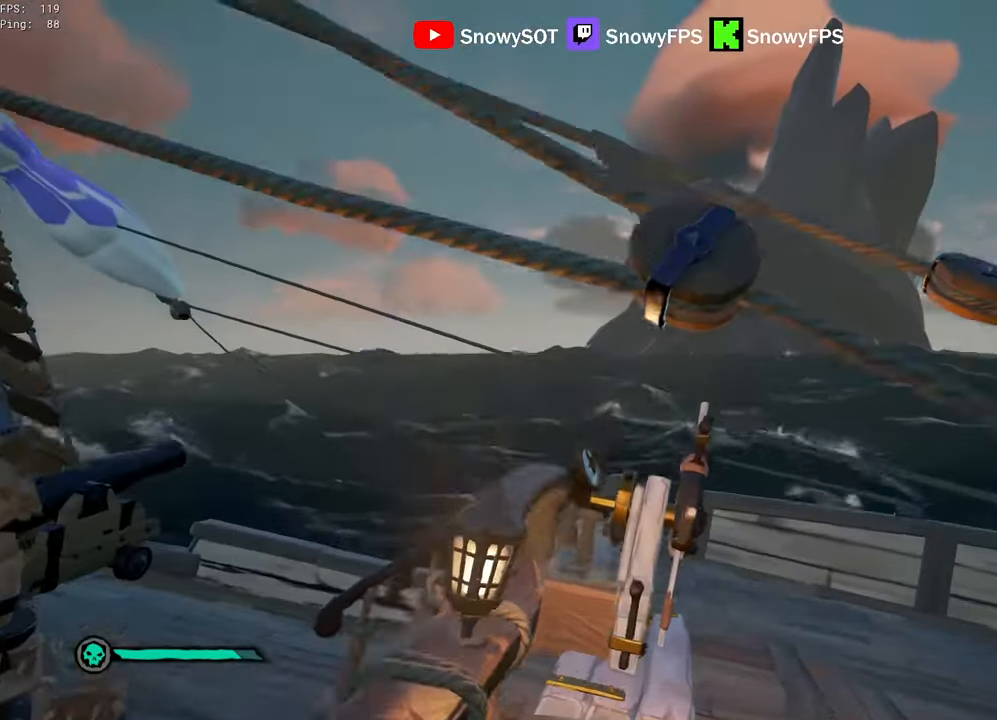
{"keys": ["w"], "mouse": [], "mouse_move": "down", "events": [[34, "d", "down"], [234, "d", "up"]]}
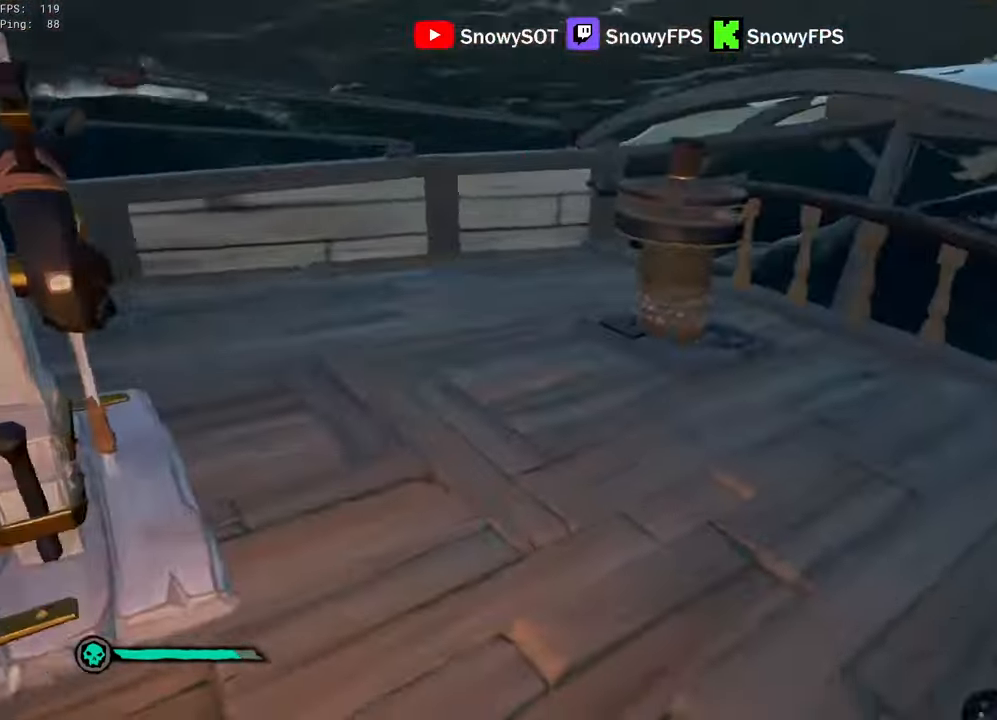
{"keys": ["d", "w"], "mouse": ["left"], "mouse_move": "left", "events": [[17, "mouse_left", "down"], [100, "mouse_left", "up"], [150, "d", "down"], [150, "mouse_left", "down"], [250, "mouse_left", "up"], [284, "mouse_left", "down"]]}
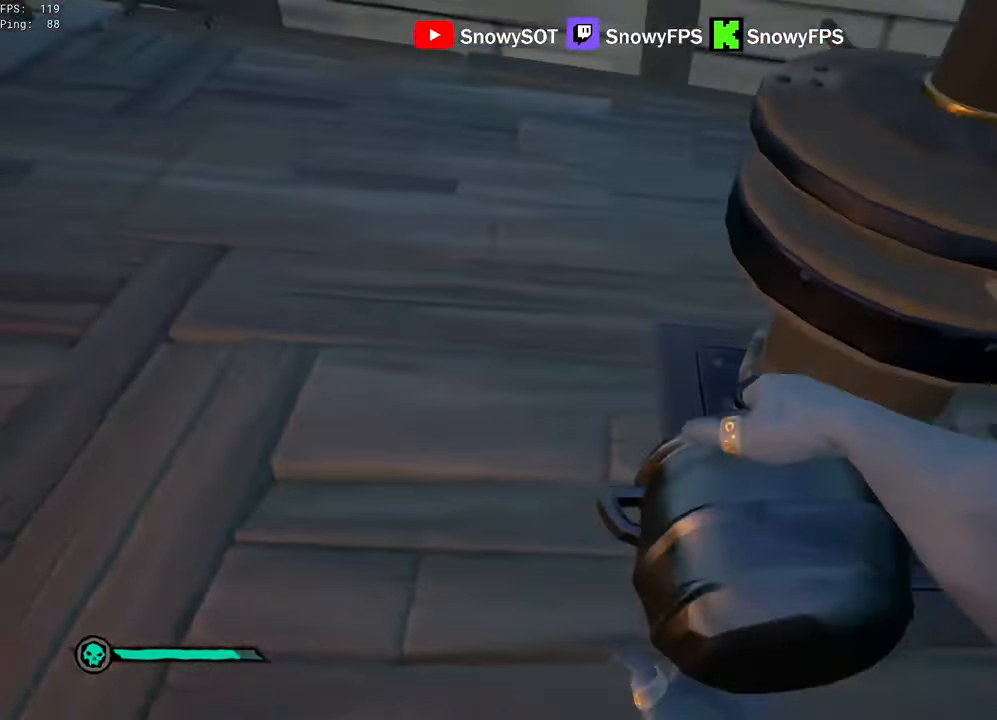
{"keys": ["d"], "mouse": [], "mouse_move": "left", "events": [[67, "d", "up"], [67, "mouse_left", "up"], [117, "w", "up"], [167, "f", "down"], [217, "f", "up"], [350, "d", "down"]]}
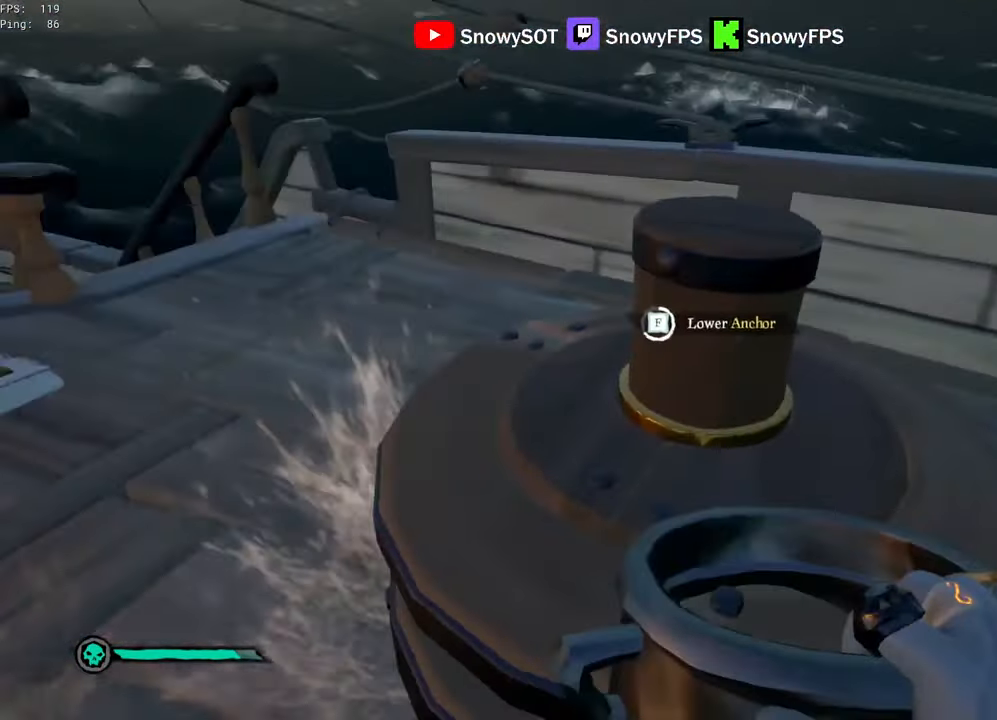
{"keys": ["2", "d", "w"], "mouse": [], "mouse_move": "left", "events": [[284, "w", "down"], [417, "2", "down"]]}
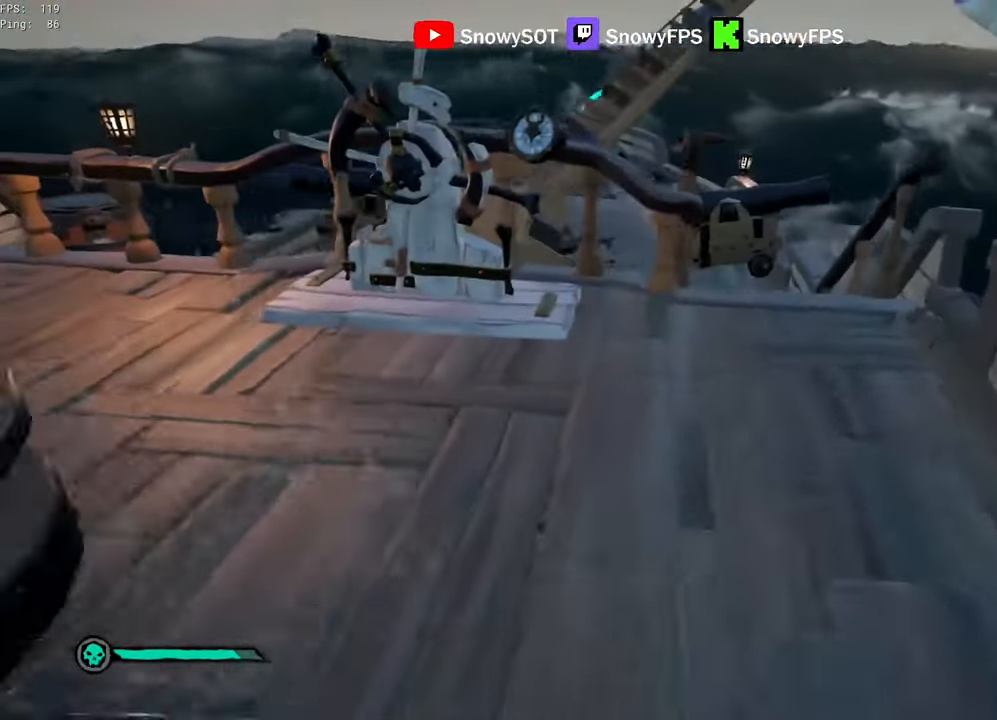
{"keys": ["a"], "mouse": [], "mouse_move": "right", "events": [[17, "2", "up"], [17, "d", "up"], [200, "a", "down"], [300, "w", "up"]]}
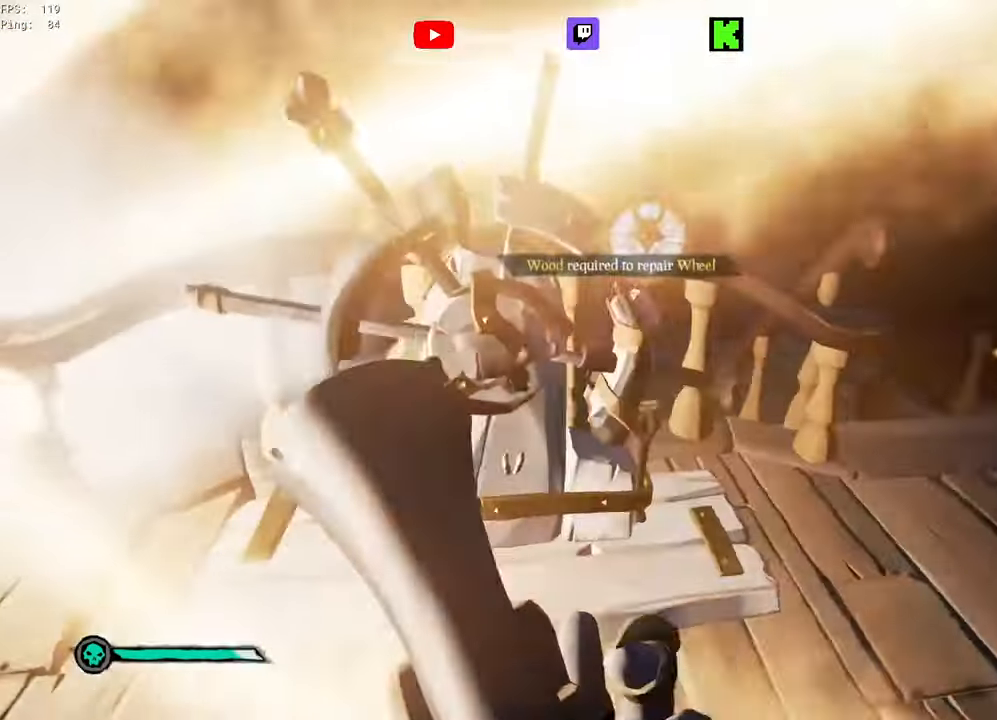
{"keys": ["w"], "mouse": [], "mouse_move": "right", "events": [[167, "w", "down"], [217, "space", "down"], [300, "space", "up"], [350, "a", "up"]]}
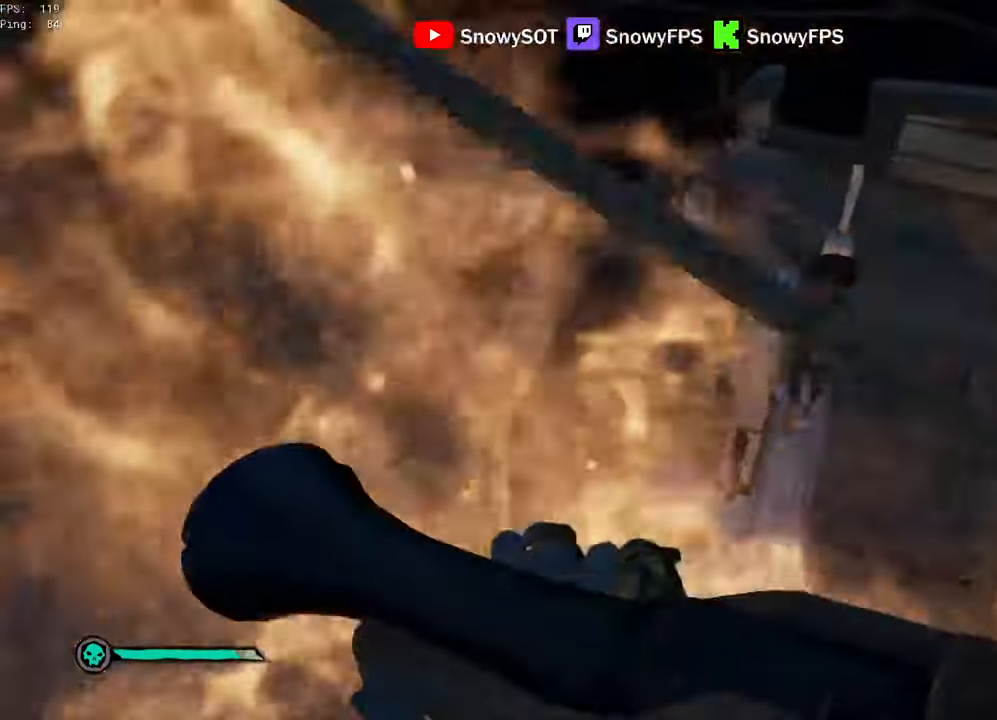
{"keys": ["w"], "mouse": [], "mouse_move": "right", "events": [[34, "d", "down"], [184, "d", "up"], [267, "d", "down"], [417, "d", "up"]]}
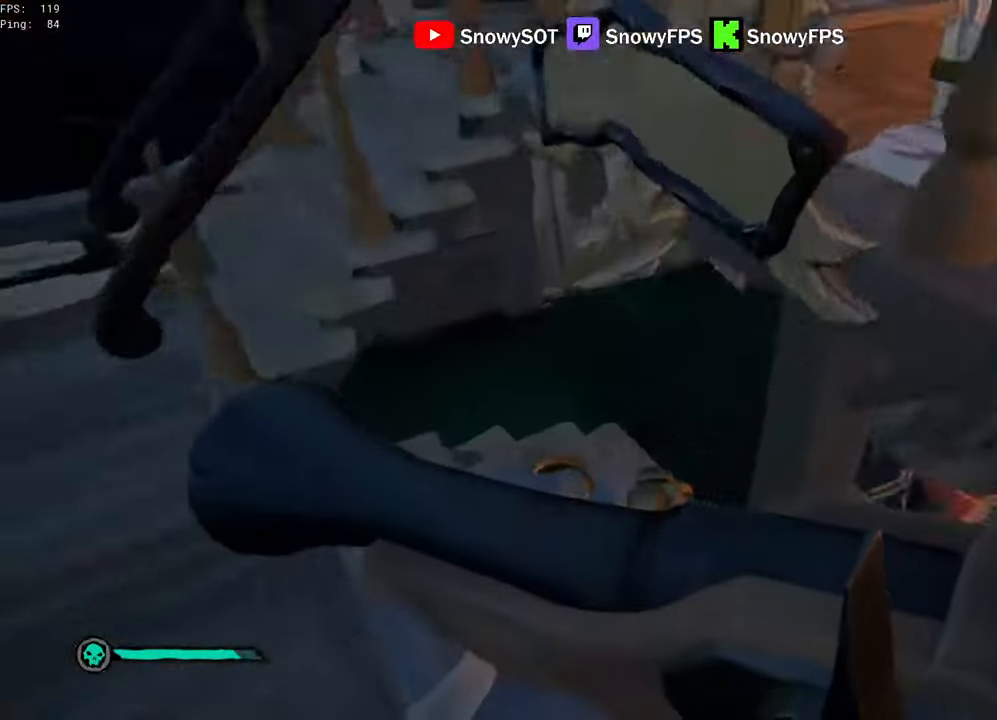
{"keys": ["w"], "mouse": [], "mouse_move": "up", "events": [[300, "shift", "down"], [484, "shift", "up"]]}
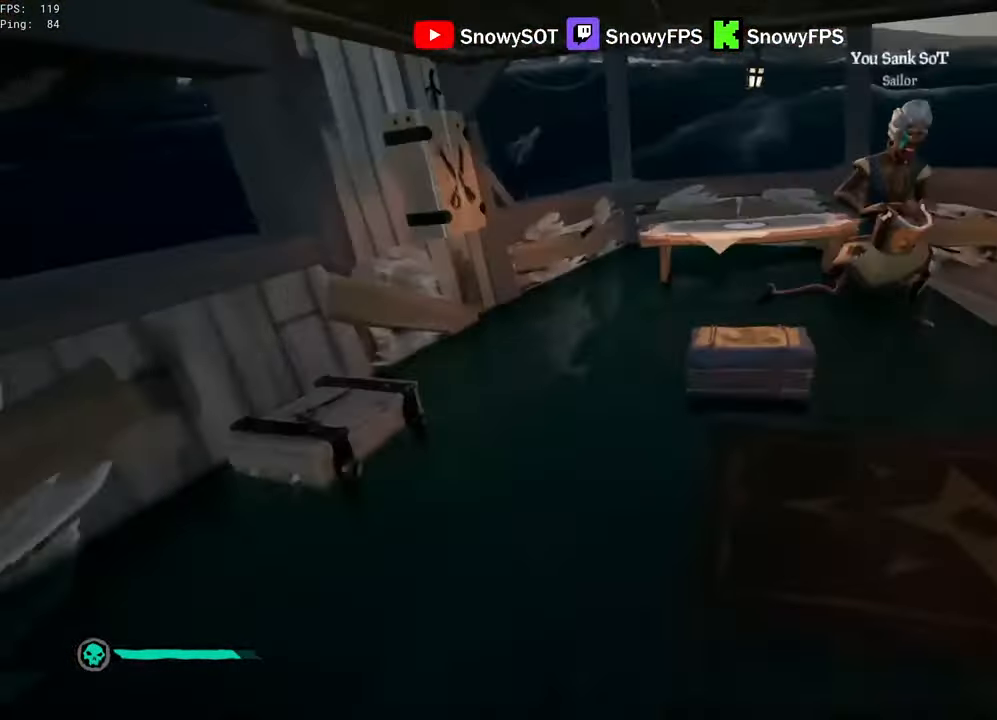
{"keys": ["s"], "mouse": ["left", "right"], "mouse_move": "up", "events": [[117, "mouse_right", "down"], [400, "w", "up"], [450, "mouse_left", "down"], [500, "s", "down"]]}
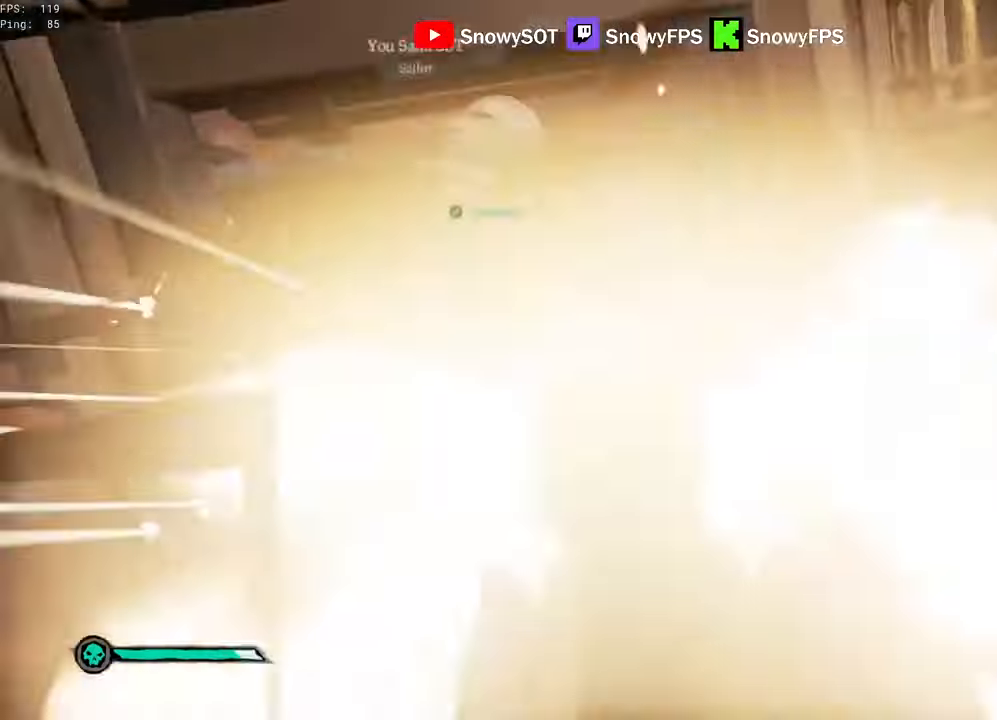
{"keys": ["d"], "mouse": ["left"], "mouse_move": "down-left", "events": [[50, "c", "down"], [83, "c", "up"], [83, "mouse_left", "up"], [83, "mouse_right", "up"], [233, "d", "down"], [317, "s", "up"], [500, "mouse_left", "down"]]}
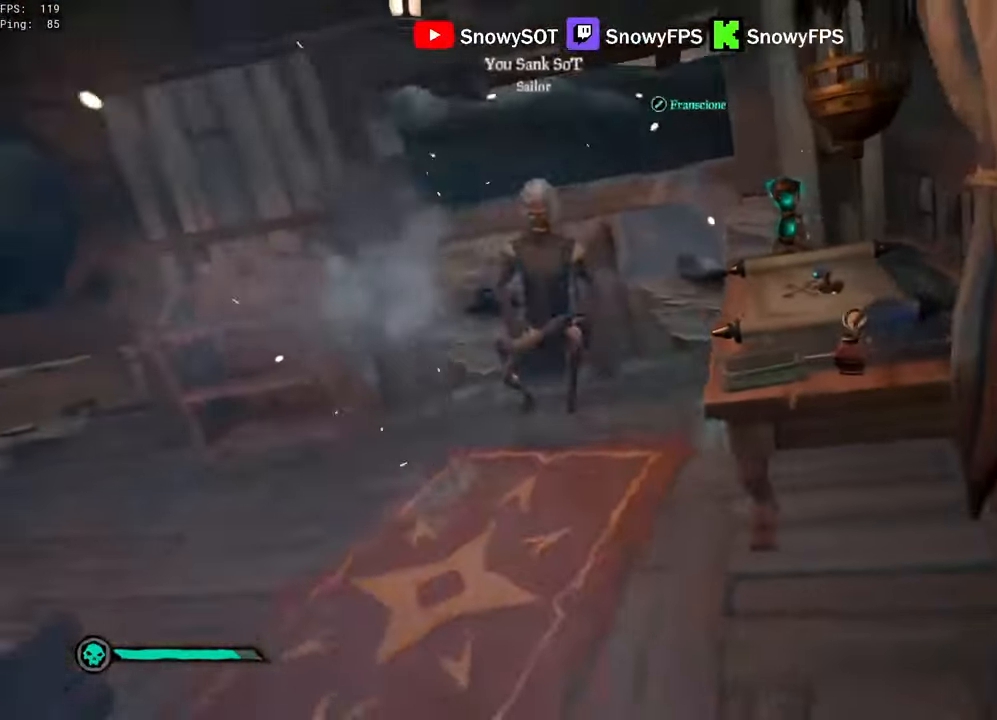
{"keys": ["a"], "mouse": [], "mouse_move": "left", "events": [[150, "w", "down"], [250, "a", "down"], [250, "d", "up"], [283, "mouse_left", "up"], [333, "mouse_left", "down"], [383, "w", "up"], [433, "mouse_left", "up"]]}
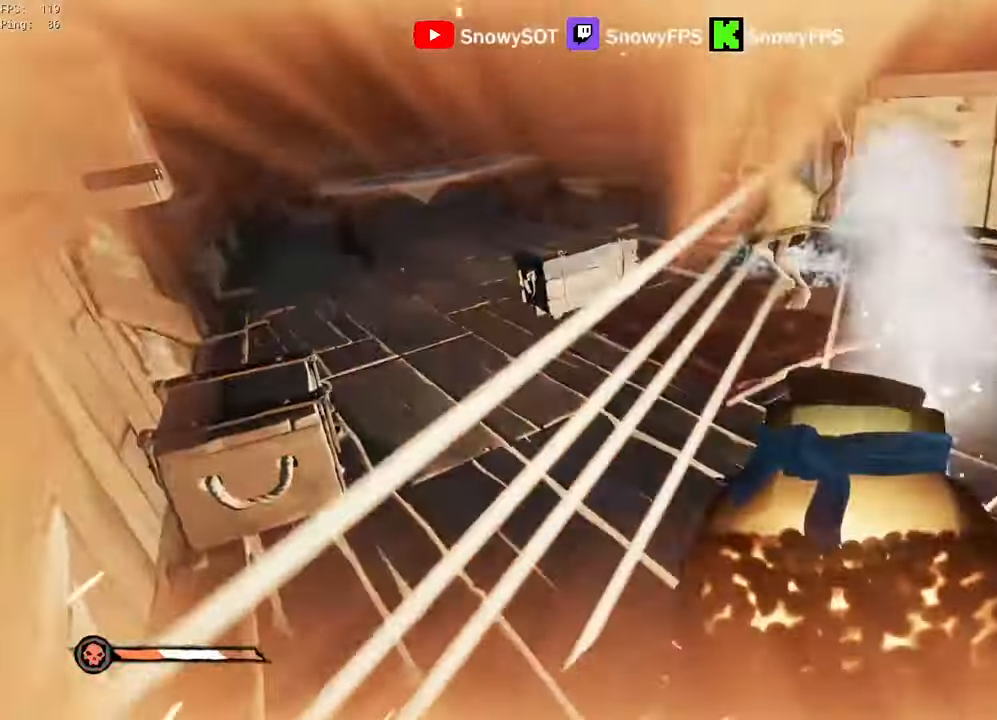
{"keys": ["d"], "mouse": ["left"], "mouse_move": "still", "events": [[67, "w", "down"], [217, "mouse_left", "down"], [250, "a", "up"], [250, "w", "up"], [300, "mouse_left", "up"], [333, "mouse_left", "down"], [350, "d", "down"], [450, "mouse_left", "up"], [483, "mouse_left", "down"]]}
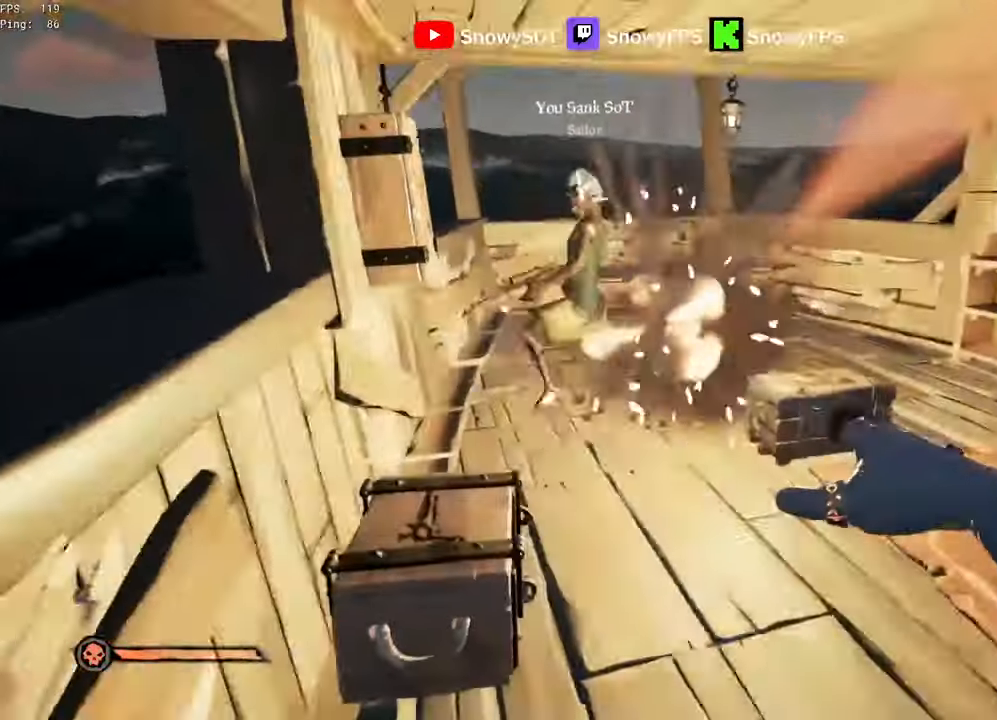
{"keys": ["w"], "mouse": [], "mouse_move": "right", "events": [[83, "mouse_left", "up"], [233, "w", "down"], [417, "d", "up"]]}
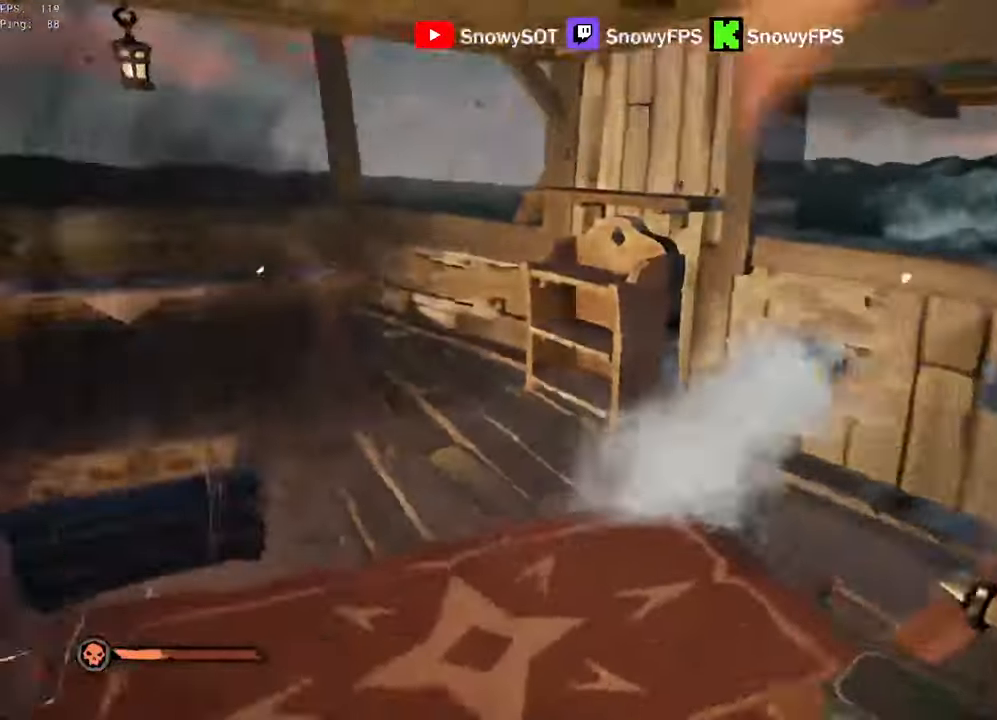
{"keys": ["a", "w"], "mouse": [], "mouse_move": "still", "events": [[200, "a", "down"]]}
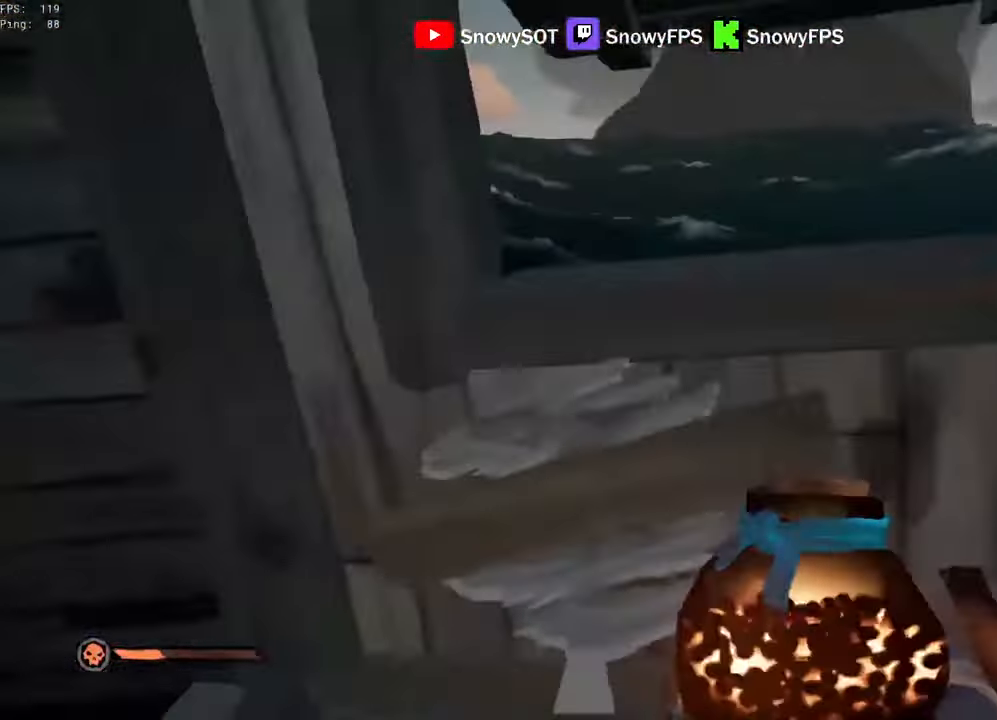
{"keys": ["s"], "mouse": ["left"], "mouse_move": "left", "events": [[117, "w", "up"], [267, "a", "up"], [267, "mouse_left", "down"], [267, "s", "down"], [450, "mouse_left", "up"], [483, "mouse_left", "down"]]}
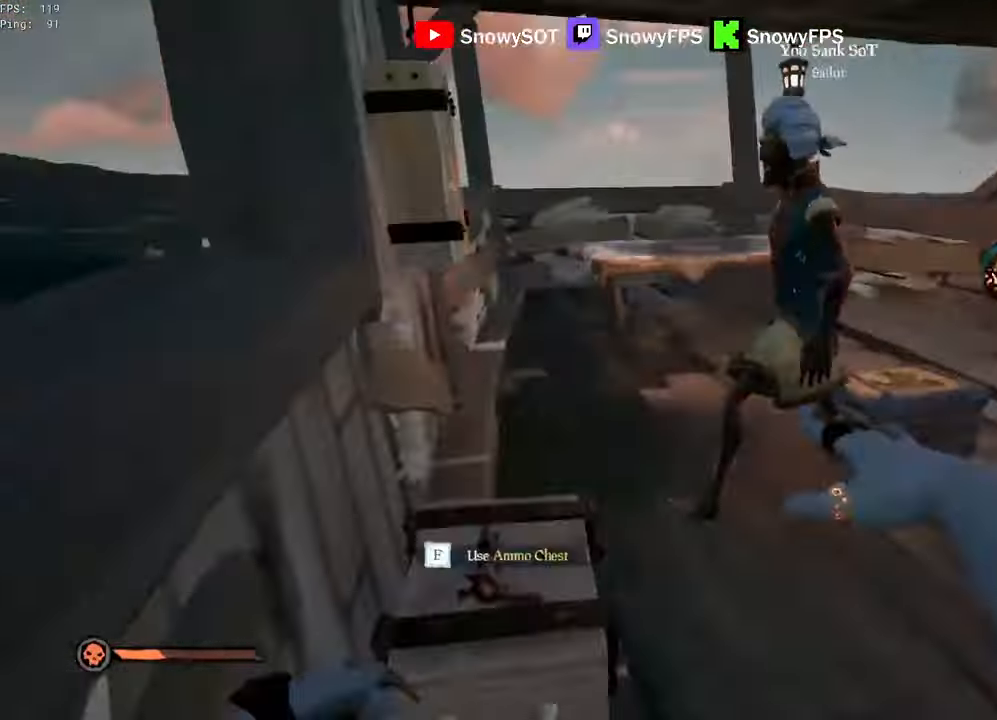
{"keys": ["w"], "mouse": [], "mouse_move": "right", "events": [[83, "mouse_left", "up"], [133, "d", "down"], [233, "s", "up"], [367, "w", "down"], [417, "d", "up"]]}
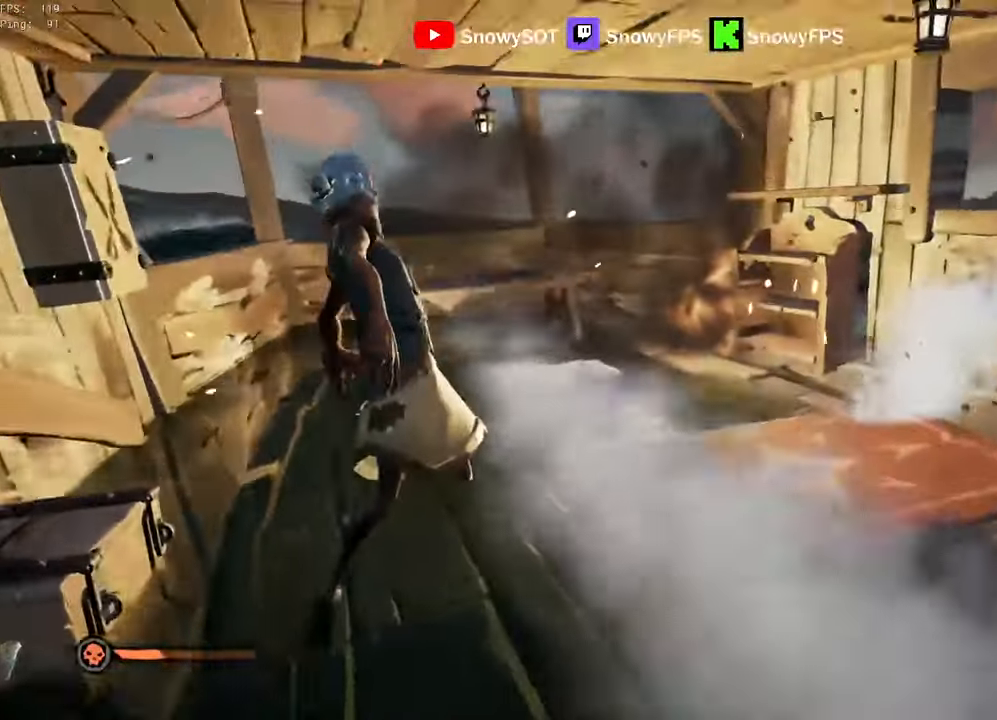
{"keys": ["w"], "mouse": [], "mouse_move": "still", "events": [[17, "a", "down"], [150, "a", "up"], [200, "3", "down"], [300, "3", "up"], [333, "mouse_left", "down"], [483, "mouse_left", "up"]]}
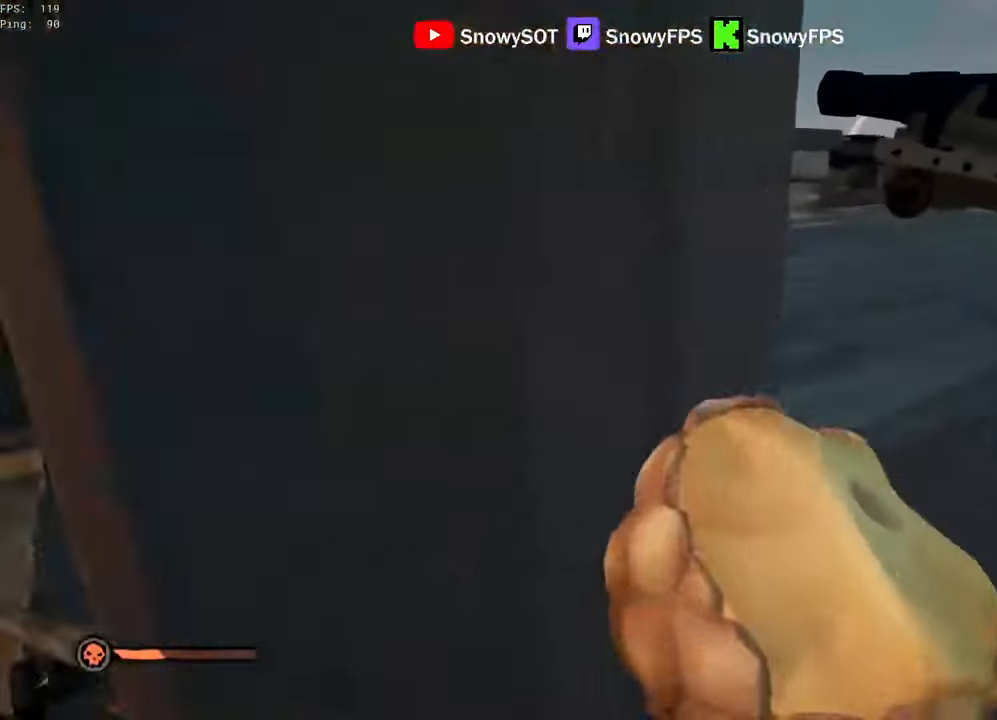
{"keys": ["e"], "mouse": [], "mouse_move": "left", "events": [[33, "d", "down"], [33, "mouse_left", "down"], [33, "w", "up"], [117, "mouse_left", "up"], [167, "mouse_left", "down"], [250, "mouse_left", "up"], [300, "d", "up"], [300, "mouse_left", "down"], [400, "mouse_left", "up"], [450, "e", "down"]]}
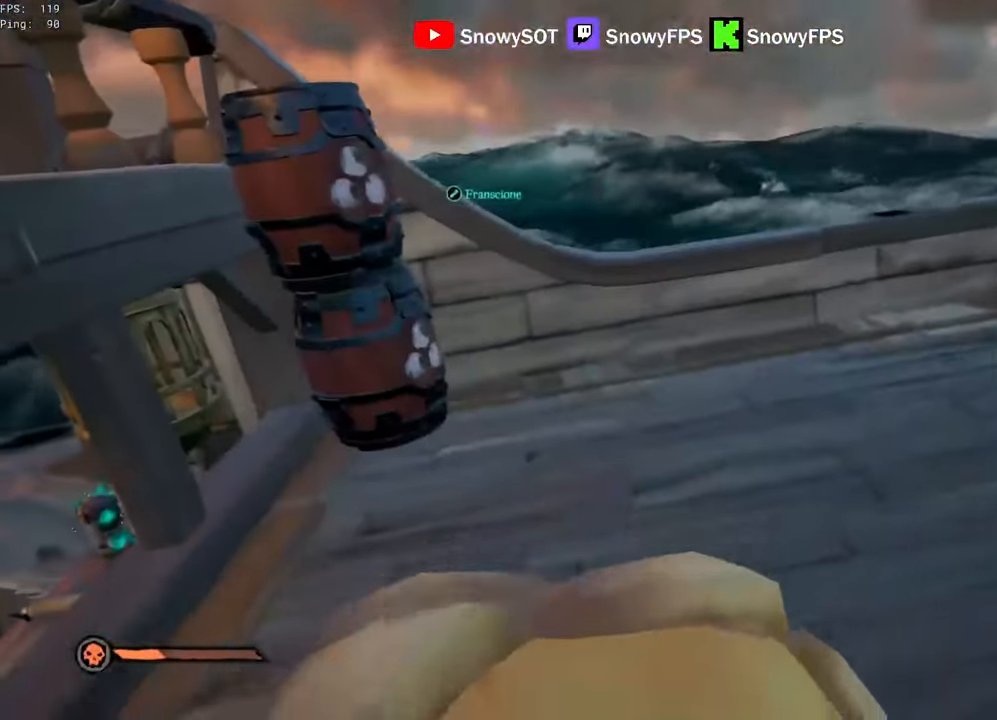
{"keys": ["a", "w"], "mouse": [], "mouse_move": "left", "events": [[233, "f", "down"], [267, "e", "up"], [267, "f", "up"], [367, "a", "down"], [500, "w", "down"]]}
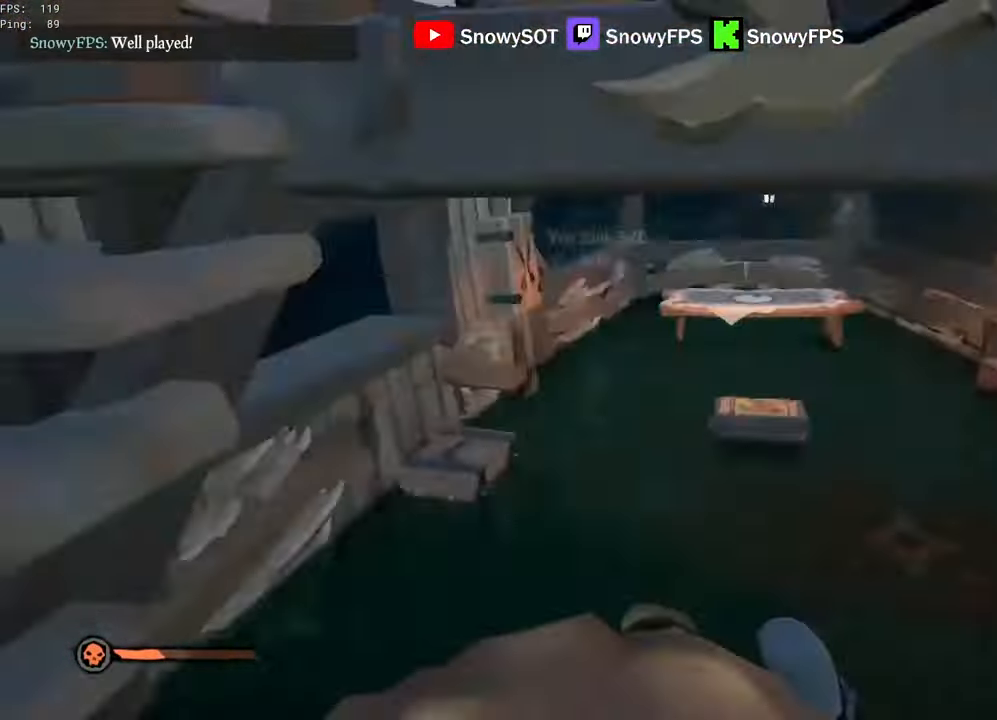
{"keys": ["w"], "mouse": [], "mouse_move": "right", "events": [[50, "a", "up"], [333, "d", "down"], [433, "d", "up"]]}
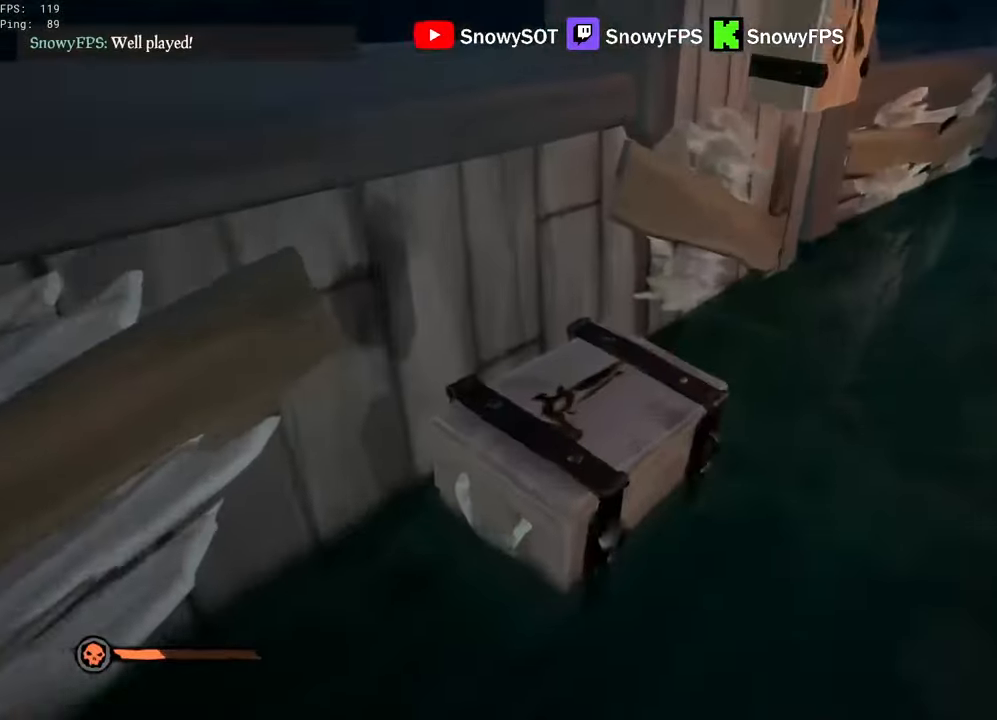
{"keys": ["a", "w"], "mouse": [], "mouse_move": "up", "events": [[67, "f", "down"], [67, "w", "up"], [117, "f", "up"], [167, "a", "down"], [300, "w", "down"]]}
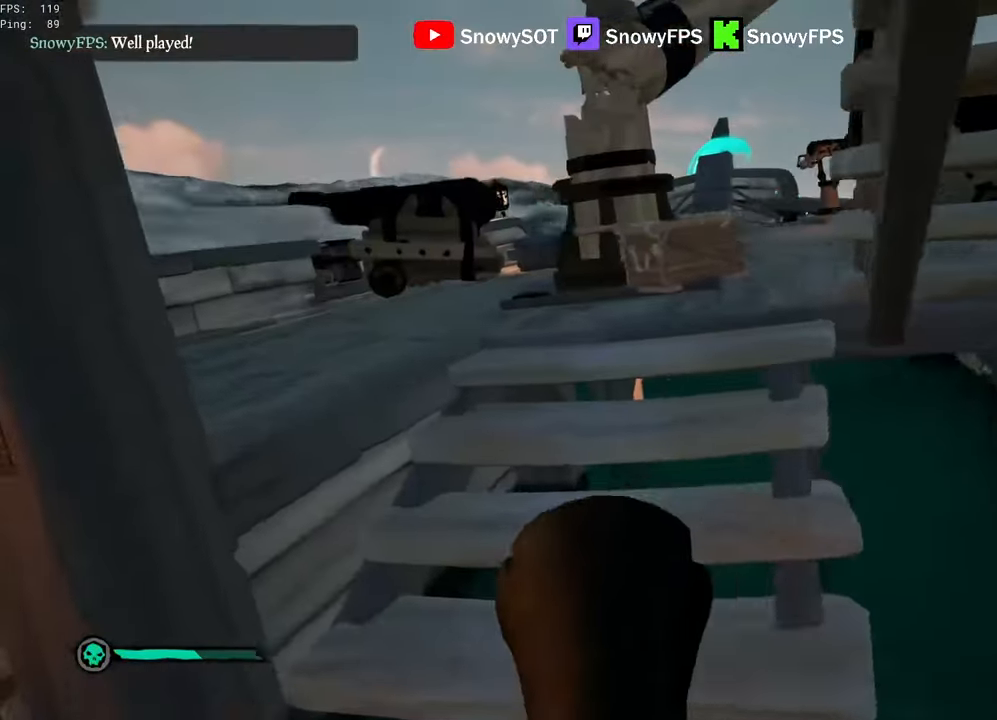
{"keys": ["w"], "mouse": [], "mouse_move": "still", "events": [[33, "a", "up"]]}
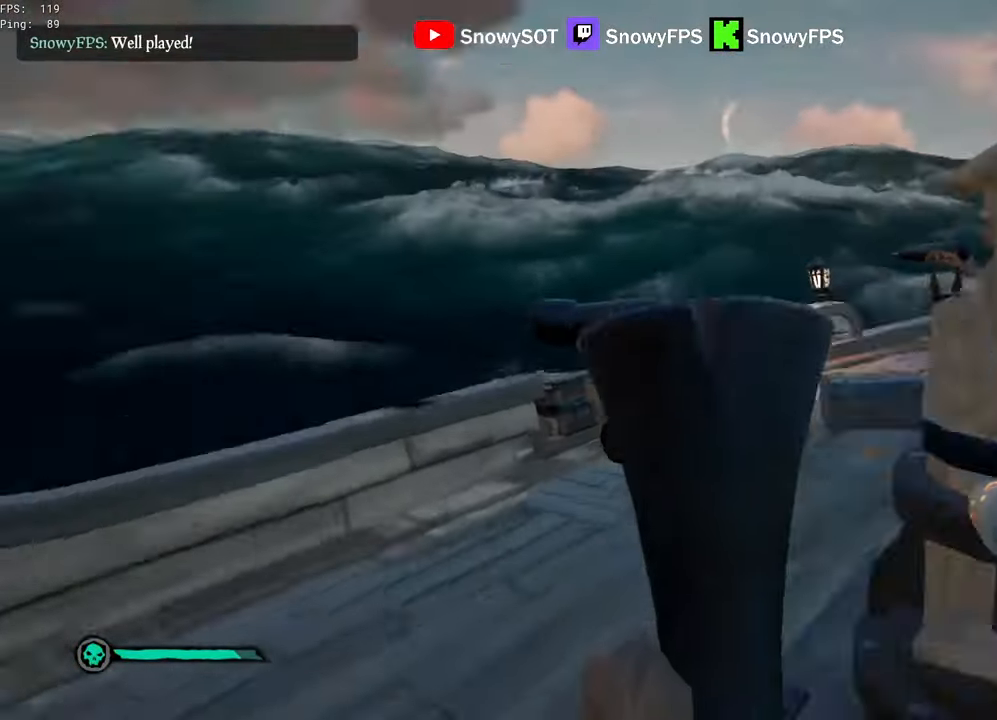
{"keys": [], "mouse": [], "mouse_move": "right", "events": [[100, "d", "down"], [200, "d", "up"], [383, "w", "up"], [433, "f", "down"], [483, "f", "up"]]}